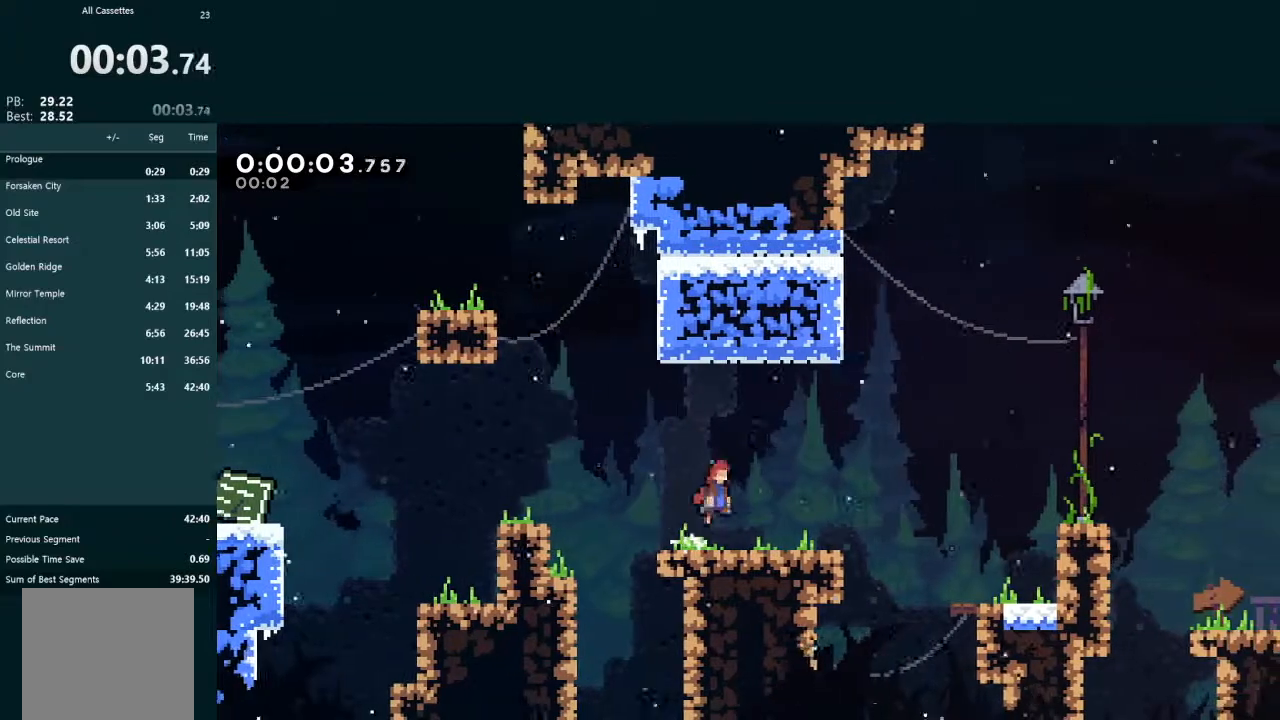
Gameplay with a controller (Xbox layout); each line is a JSON object with the inputs held at the frame after it. "events" lists button and stick changes between this image and that frame as [ms after this image, input, new state], when the widget could be followed in between. Not read: L3 right_stick.
{"buttons": ["L2", "DPAD_RIGHT"], "left_stick": "center", "events": [[267, "A", "down"], [400, "A", "up"]]}
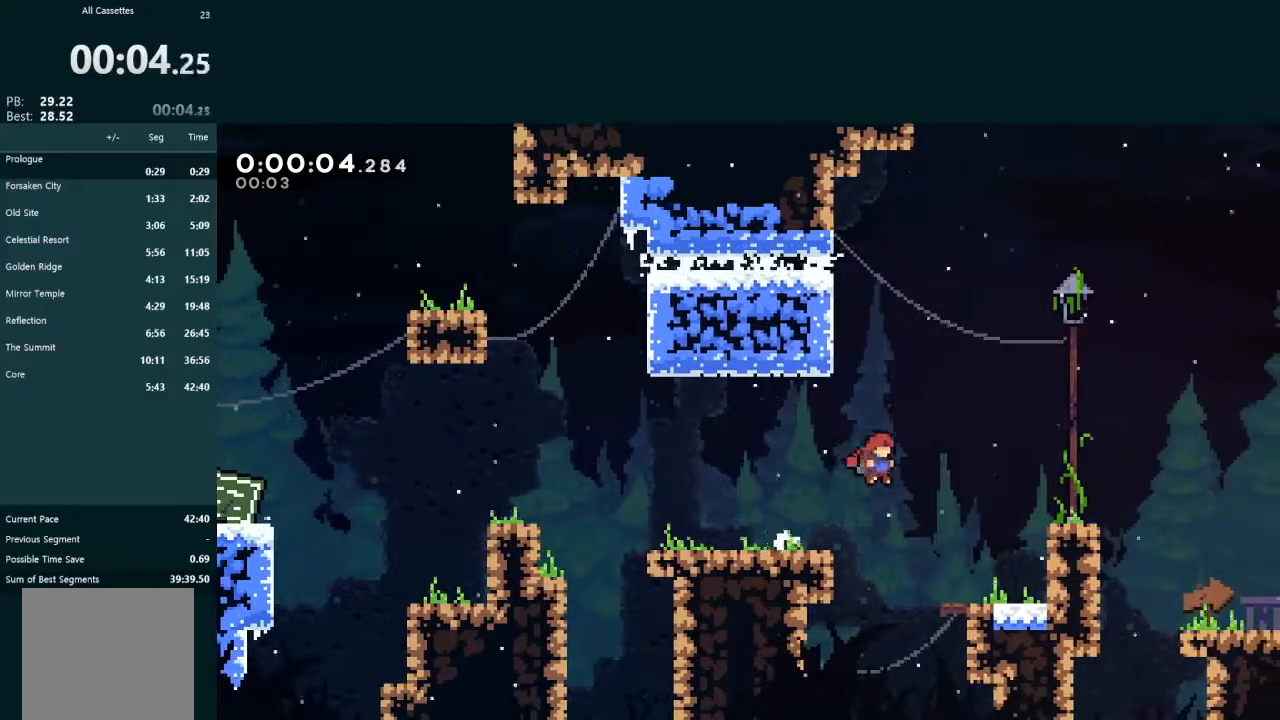
{"buttons": ["A", "L2", "R1", "DPAD_RIGHT"], "left_stick": "center", "events": [[300, "A", "down"], [467, "R1", "down"]]}
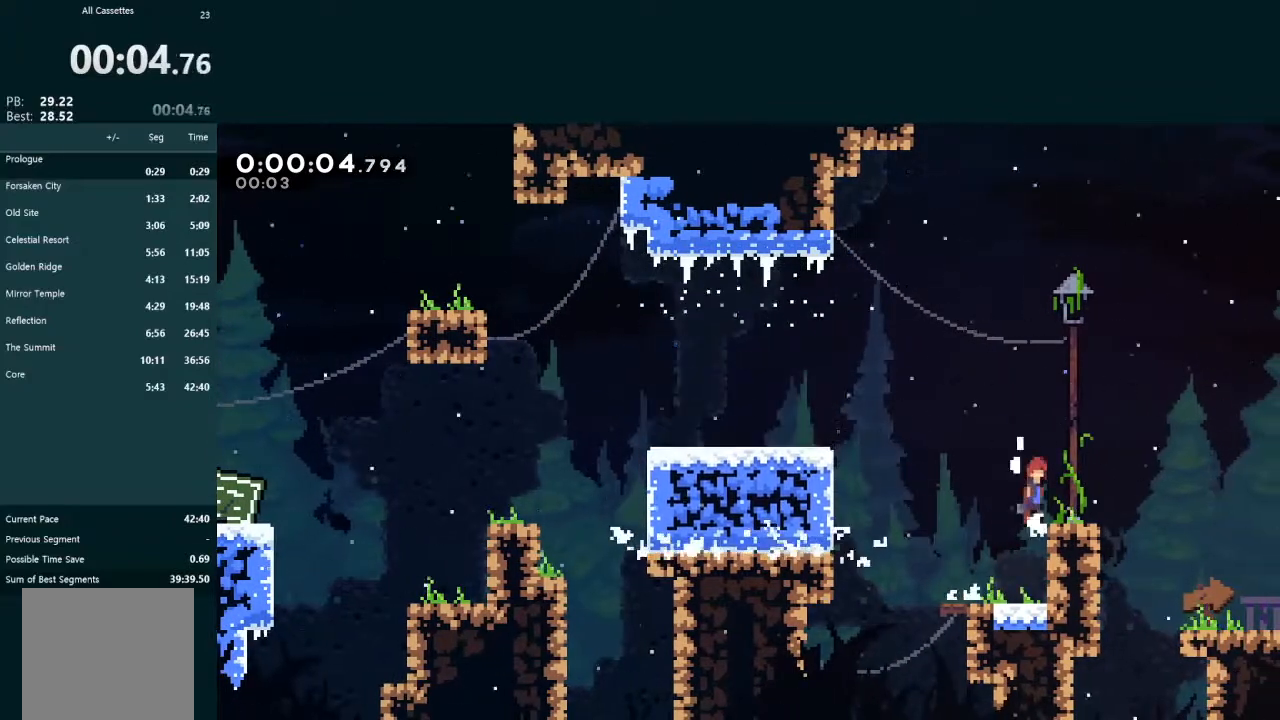
{"buttons": ["L2", "DPAD_RIGHT"], "left_stick": "center", "events": [[67, "A", "up"], [67, "R1", "up"]]}
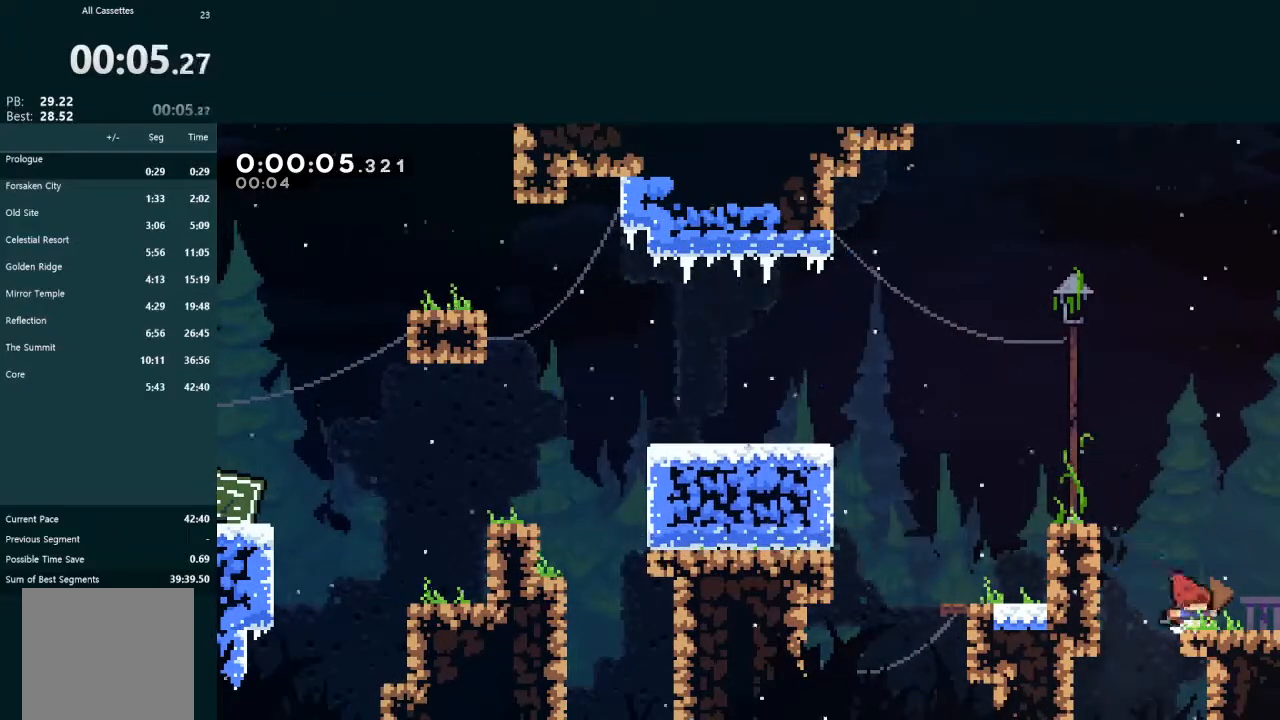
{"buttons": ["L2", "DPAD_RIGHT"], "left_stick": "center", "events": [[33, "A", "down"], [100, "A", "up"]]}
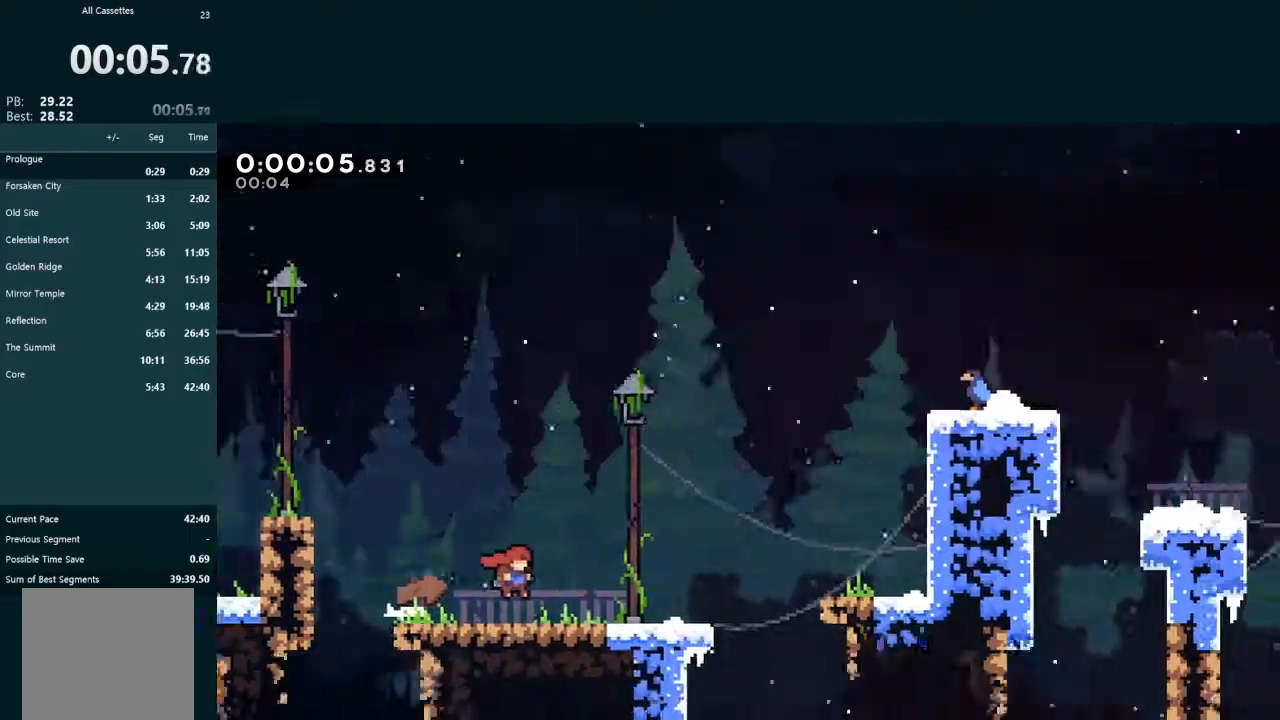
{"buttons": ["L2", "DPAD_RIGHT"], "left_stick": "center", "events": []}
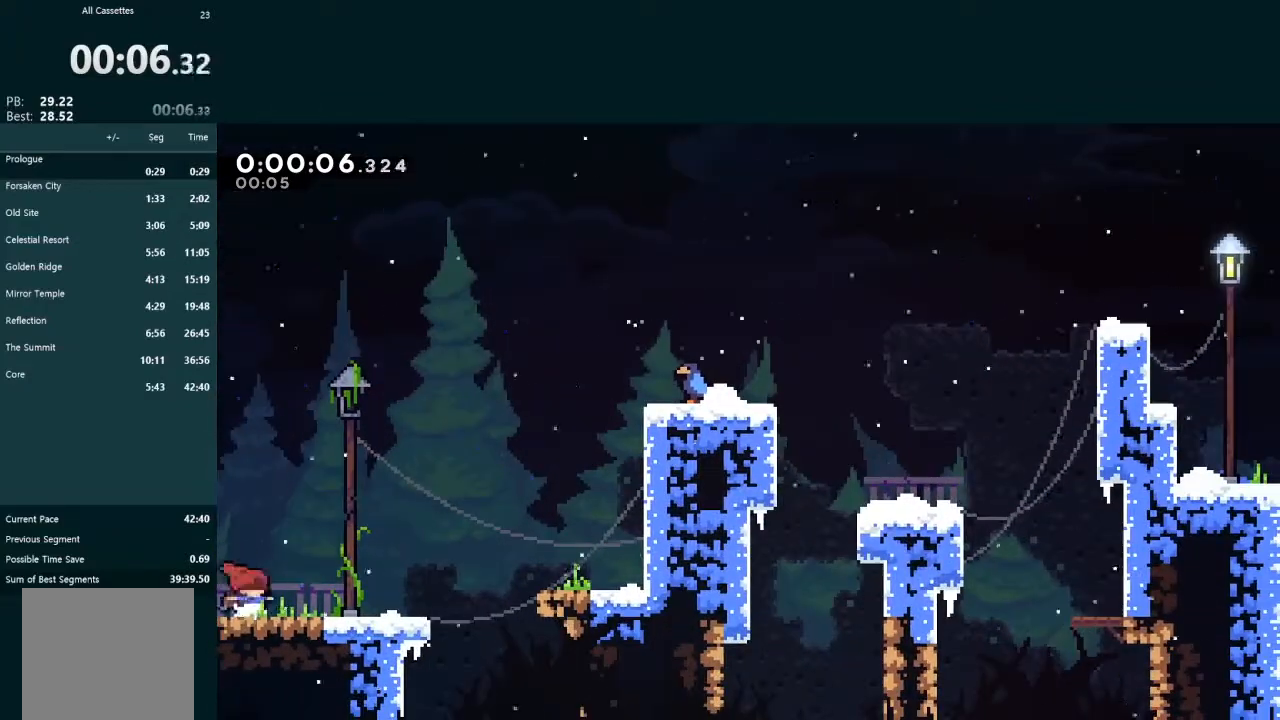
{"buttons": ["A", "L2", "DPAD_RIGHT"], "left_stick": "center", "events": [[67, "A", "down"], [133, "A", "up"], [367, "A", "down"]]}
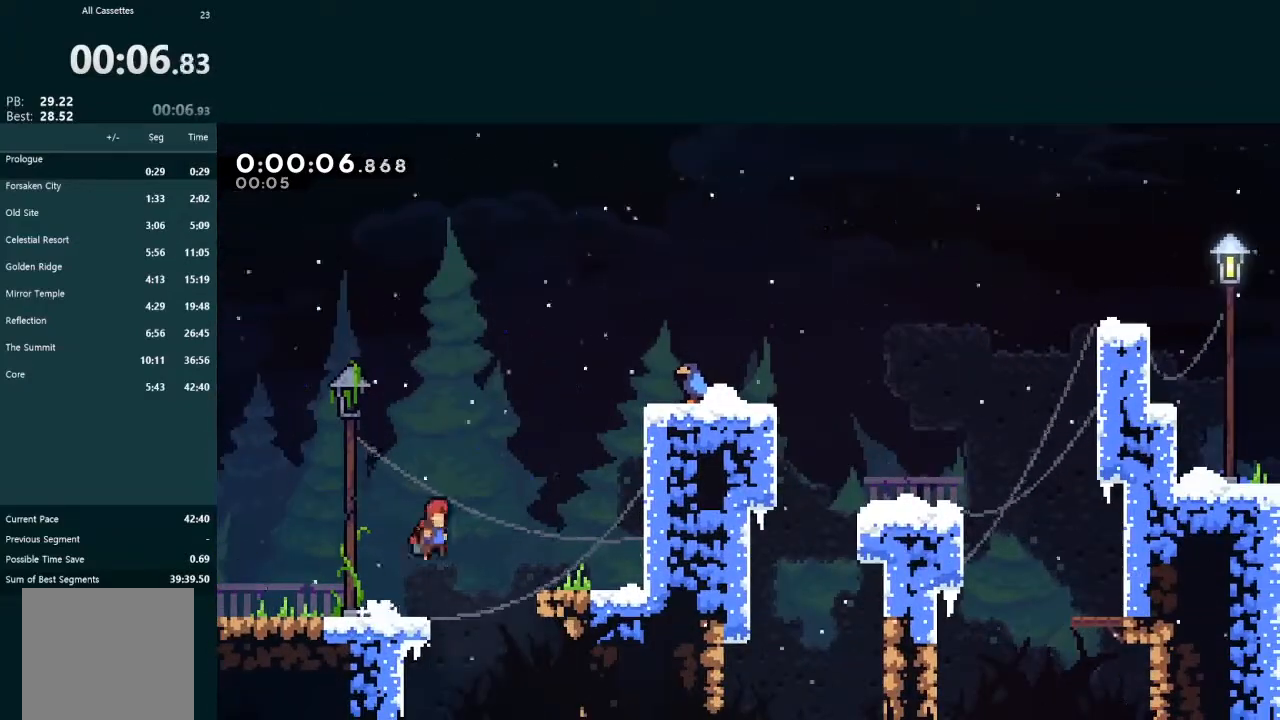
{"buttons": ["A", "L2", "DPAD_RIGHT"], "left_stick": "center", "events": [[133, "A", "up"], [433, "A", "down"]]}
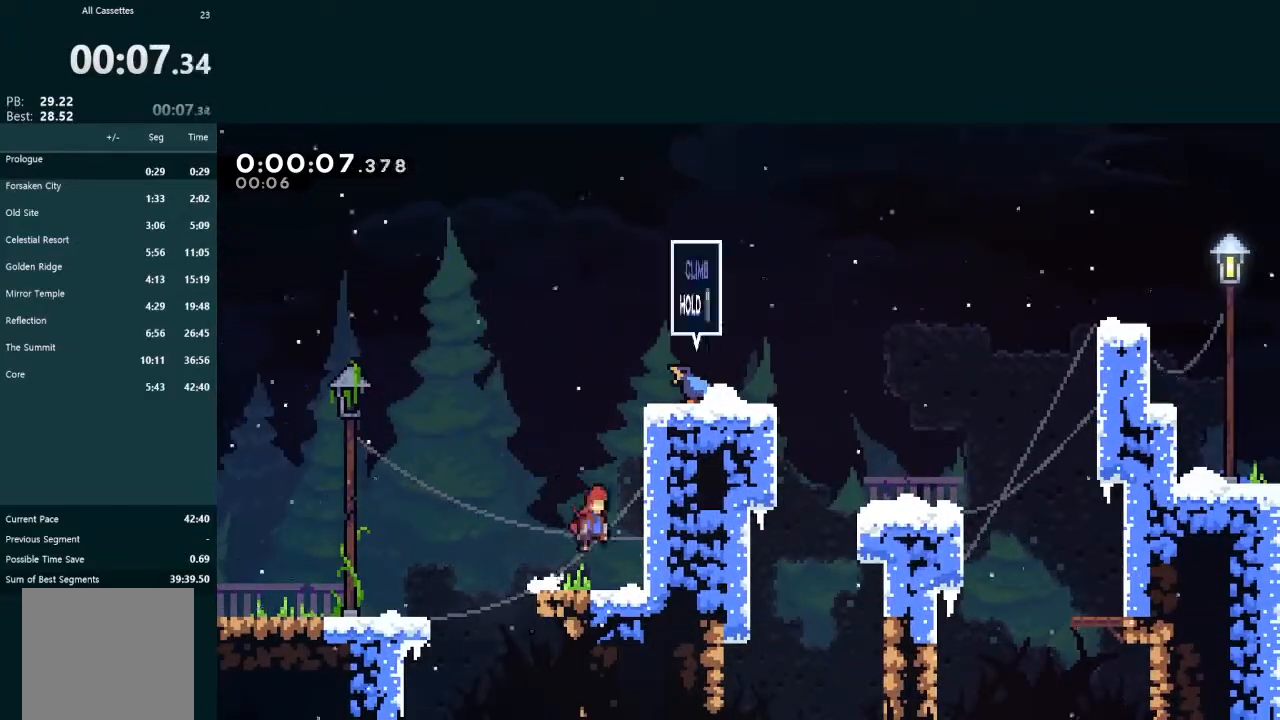
{"buttons": ["L2", "DPAD_RIGHT"], "left_stick": "center", "events": [[133, "R1", "down"], [200, "R1", "up"], [233, "R1", "down"], [267, "R1", "up"], [333, "R1", "down"], [400, "R1", "up"], [467, "A", "up"]]}
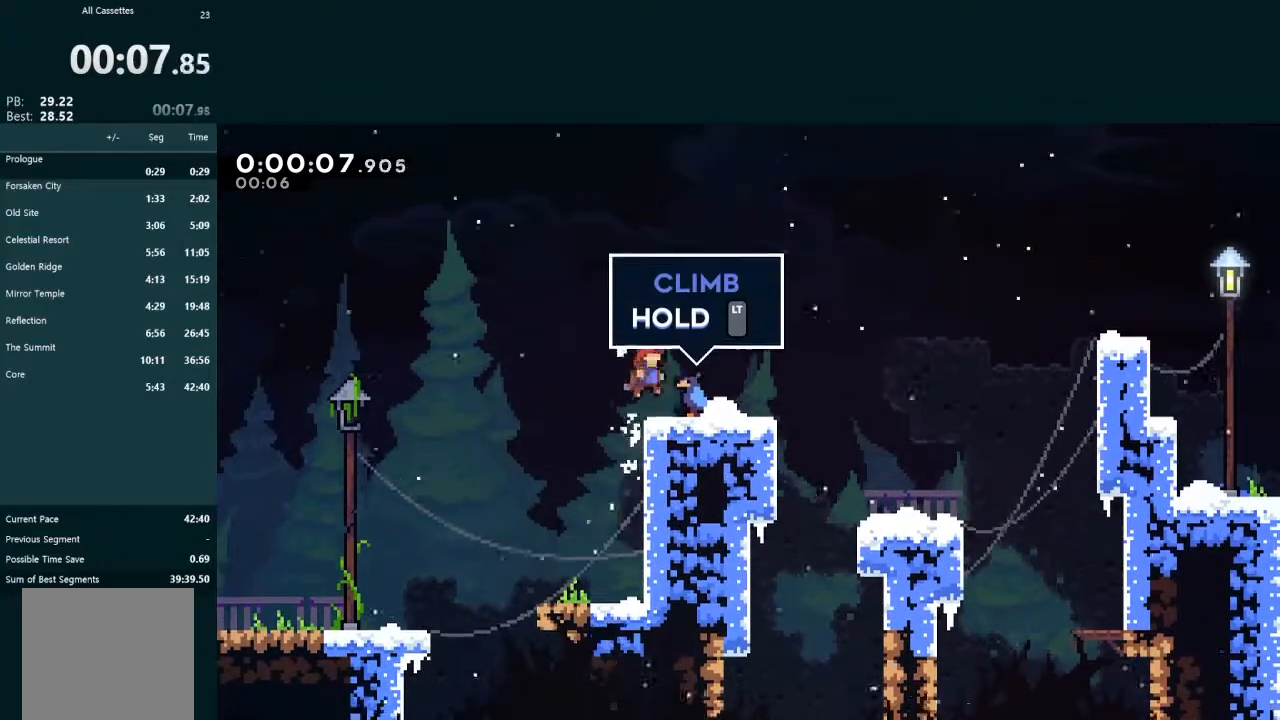
{"buttons": ["L2", "DPAD_RIGHT"], "left_stick": "center", "events": [[167, "A", "down"], [200, "A", "up"], [433, "A", "down"], [500, "A", "up"]]}
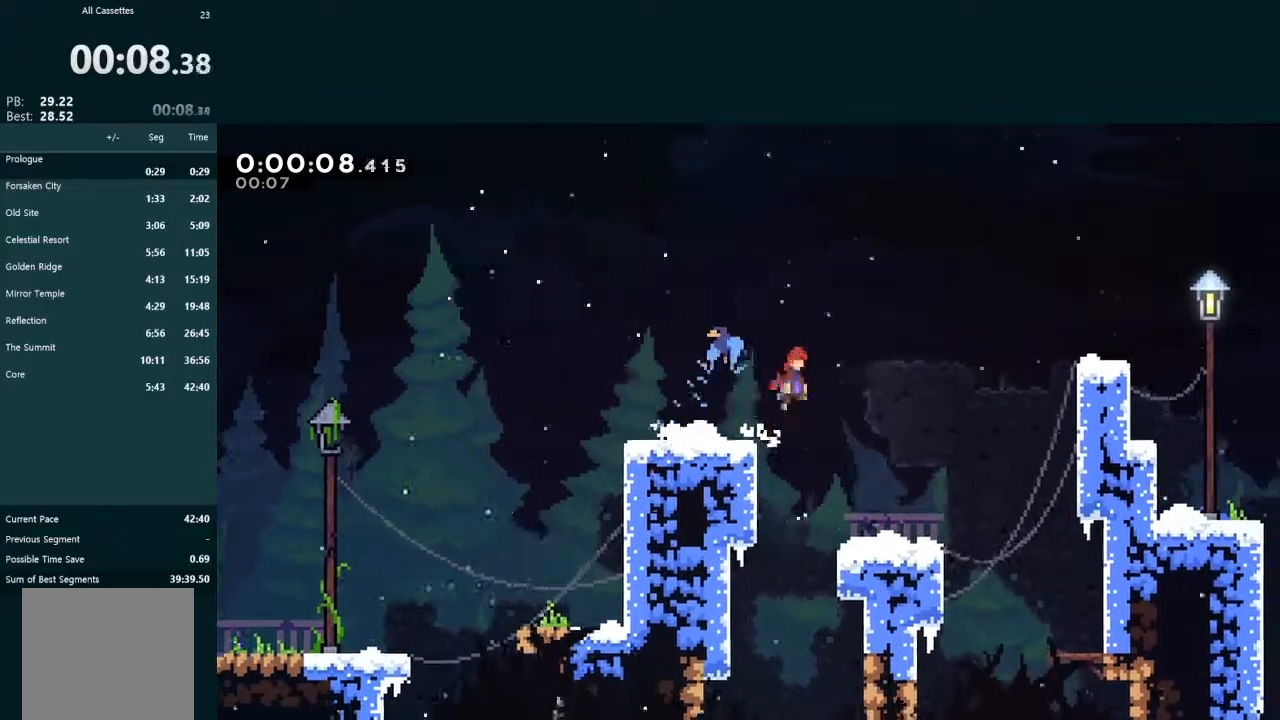
{"buttons": ["A", "L2", "DPAD_RIGHT"], "left_stick": "center", "events": [[500, "A", "down"]]}
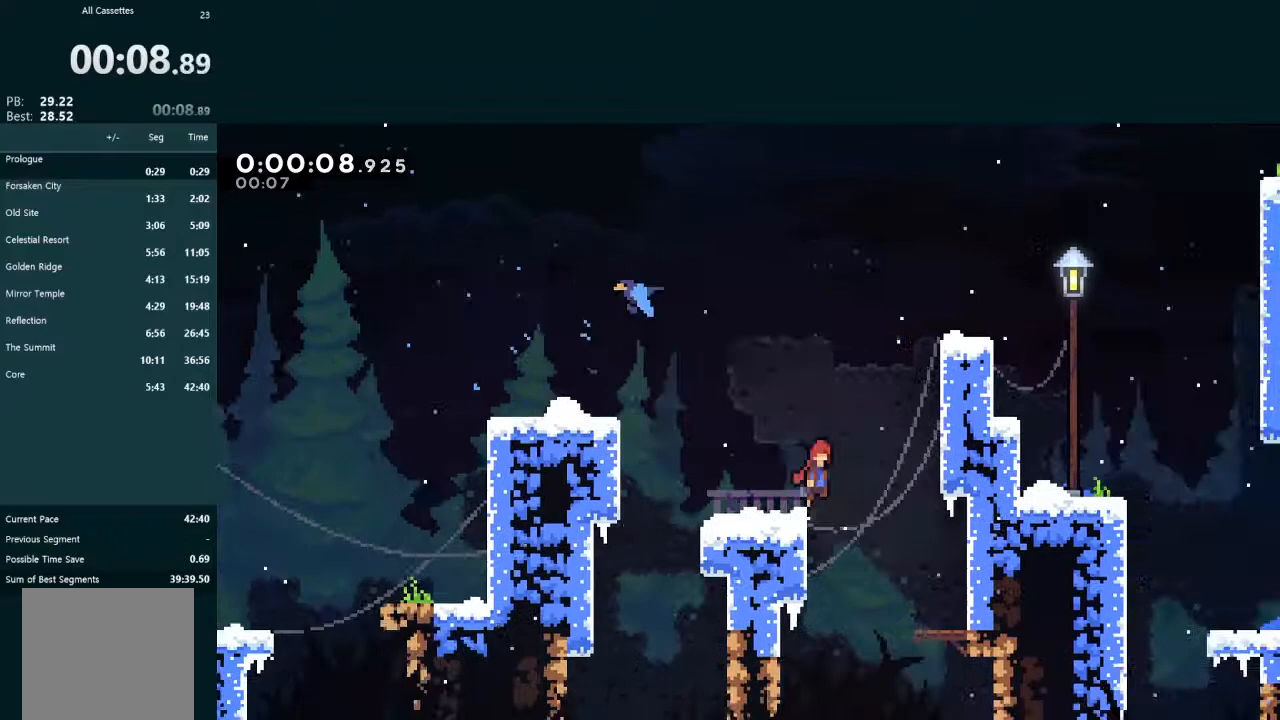
{"buttons": ["A", "L2", "DPAD_RIGHT"], "left_stick": "center", "events": [[433, "R1", "down"], [467, "R1", "up"]]}
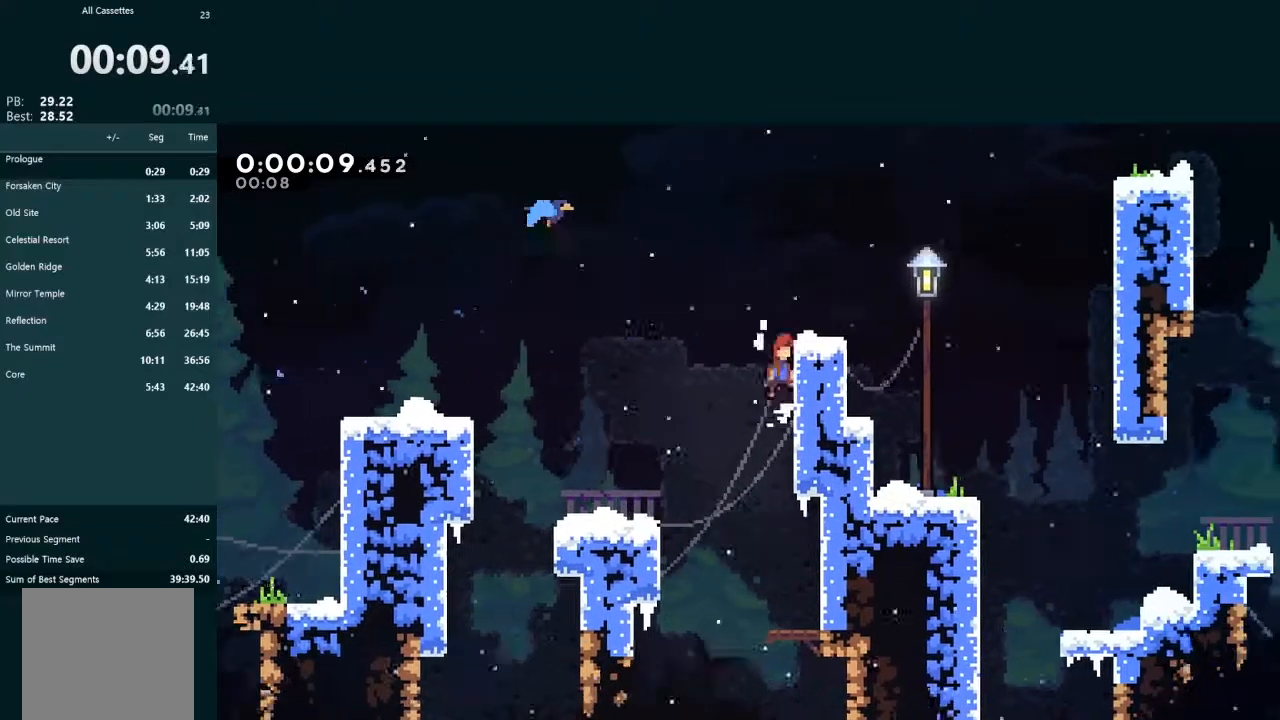
{"buttons": ["L2", "DPAD_RIGHT"], "left_stick": "center", "events": [[33, "R1", "down"], [100, "R1", "up"], [233, "A", "up"], [433, "A", "down"], [467, "A", "up"]]}
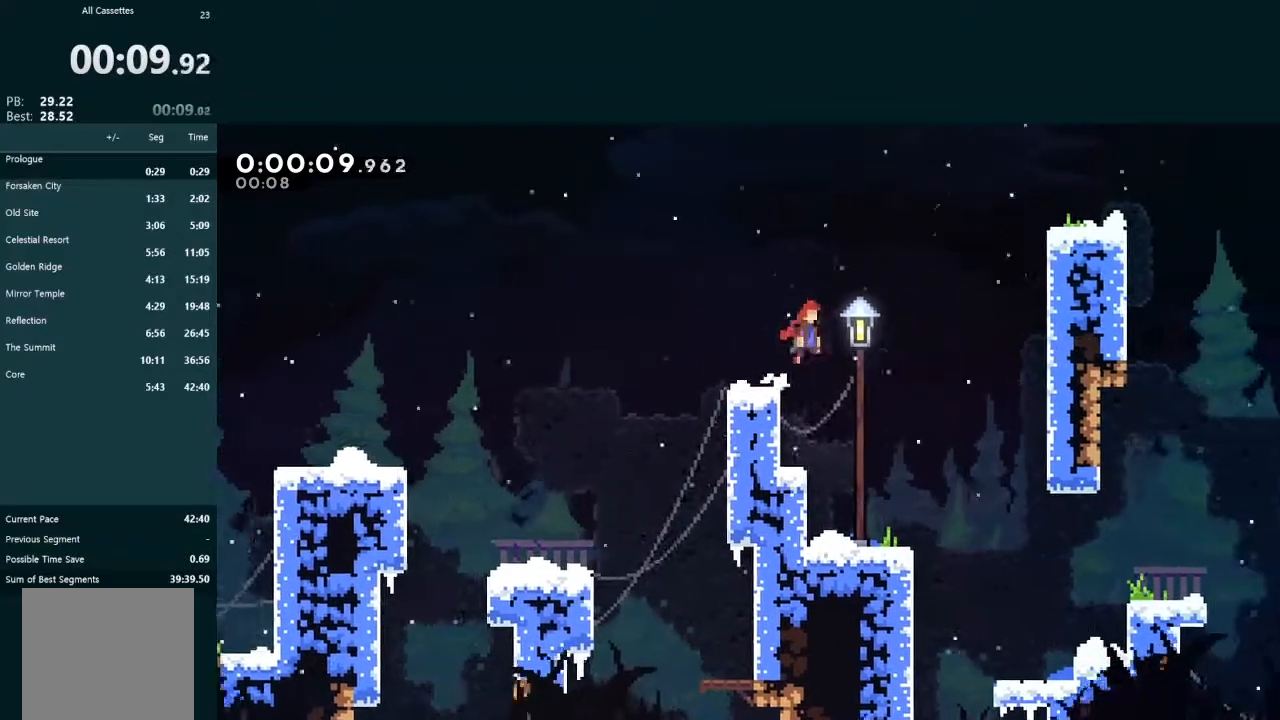
{"buttons": ["L2", "DPAD_RIGHT"], "left_stick": "center", "events": []}
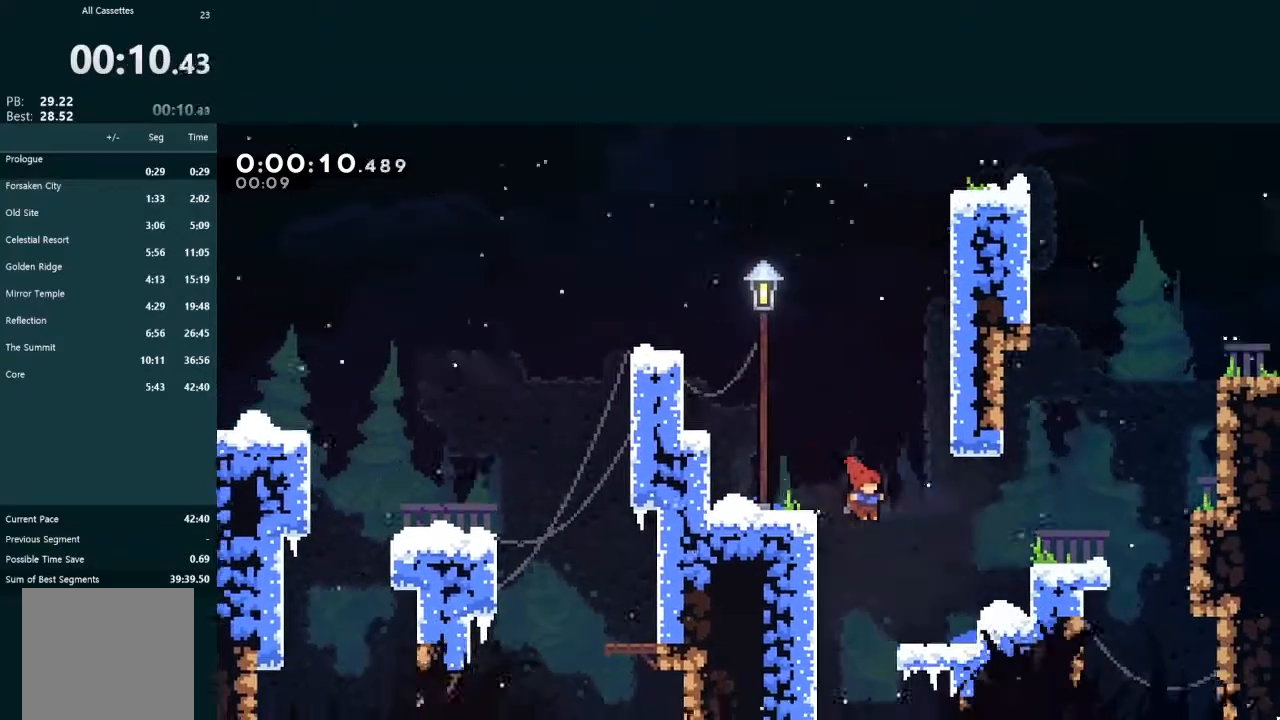
{"buttons": ["A", "L2", "DPAD_RIGHT"], "left_stick": "center", "events": [[200, "A", "down"]]}
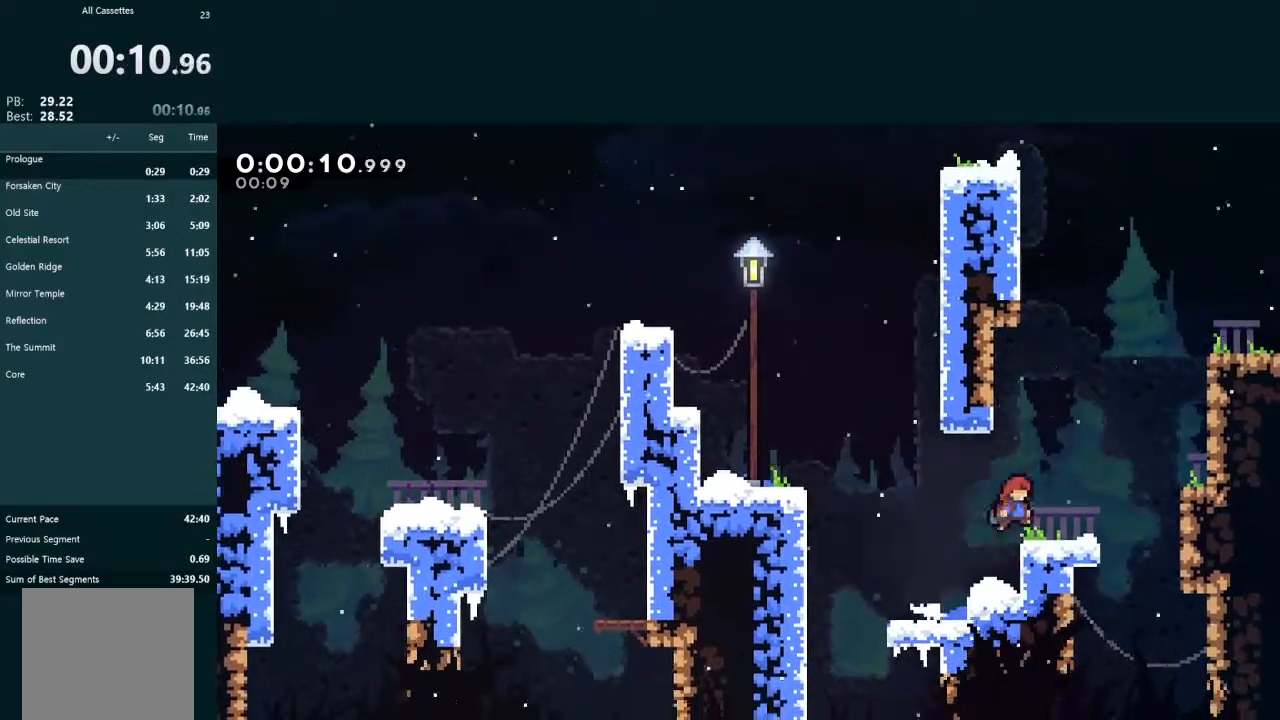
{"buttons": ["A", "L2", "DPAD_RIGHT"], "left_stick": "center", "events": [[33, "A", "up"], [200, "A", "down"]]}
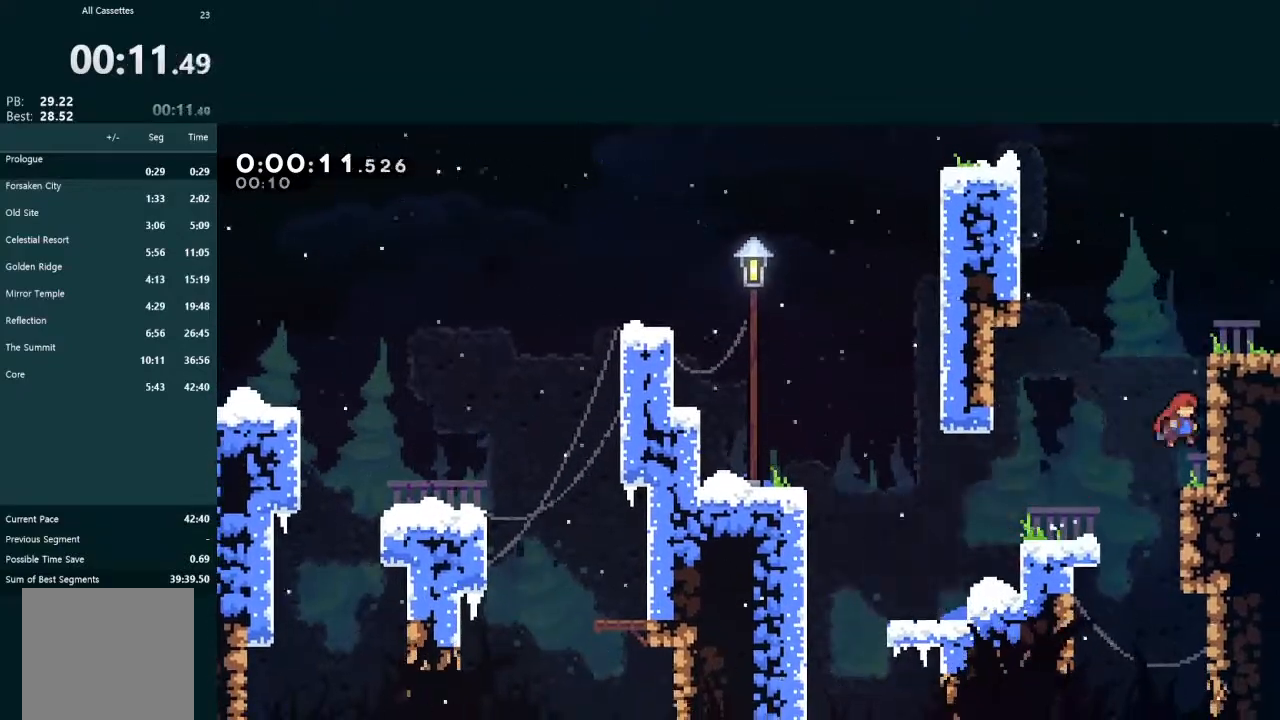
{"buttons": ["L2", "DPAD_RIGHT"], "left_stick": "center", "events": [[33, "R1", "down"], [100, "R1", "up"], [167, "R1", "down"], [200, "R1", "up"], [267, "R1", "down"], [333, "A", "up"], [333, "R1", "up"]]}
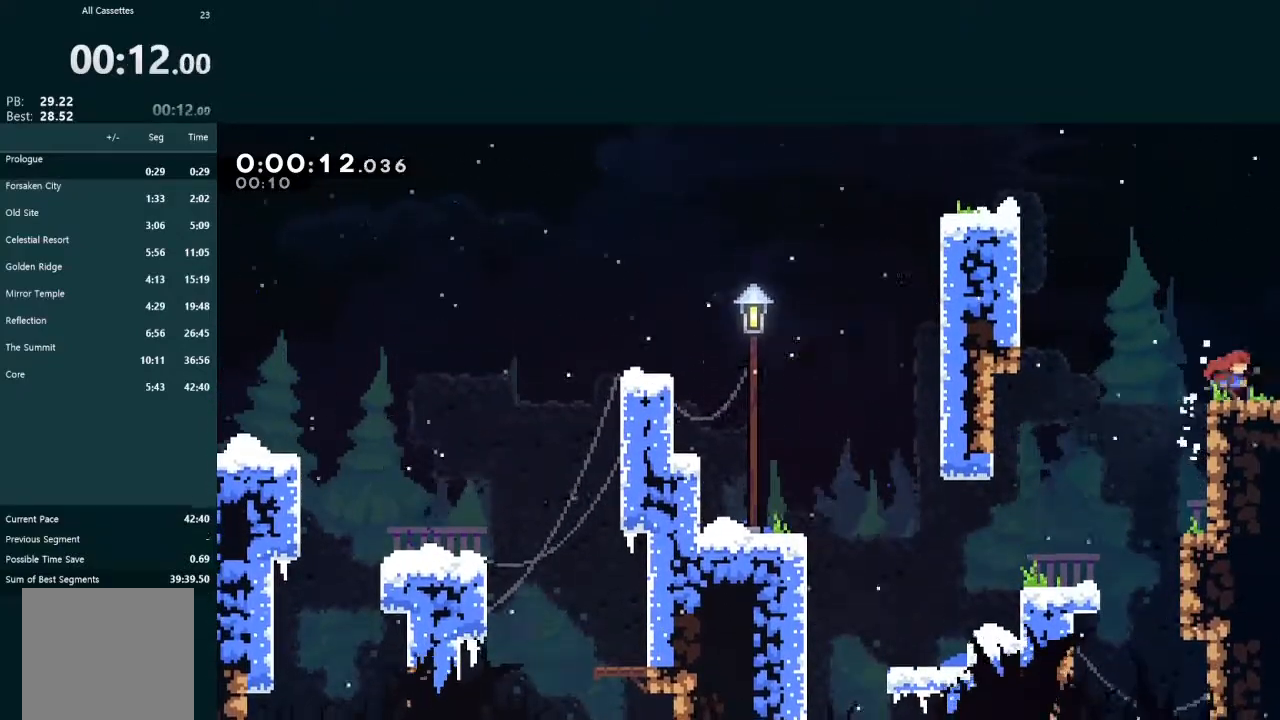
{"buttons": ["L2", "DPAD_RIGHT"], "left_stick": "center", "events": [[33, "A", "down"], [100, "A", "up"]]}
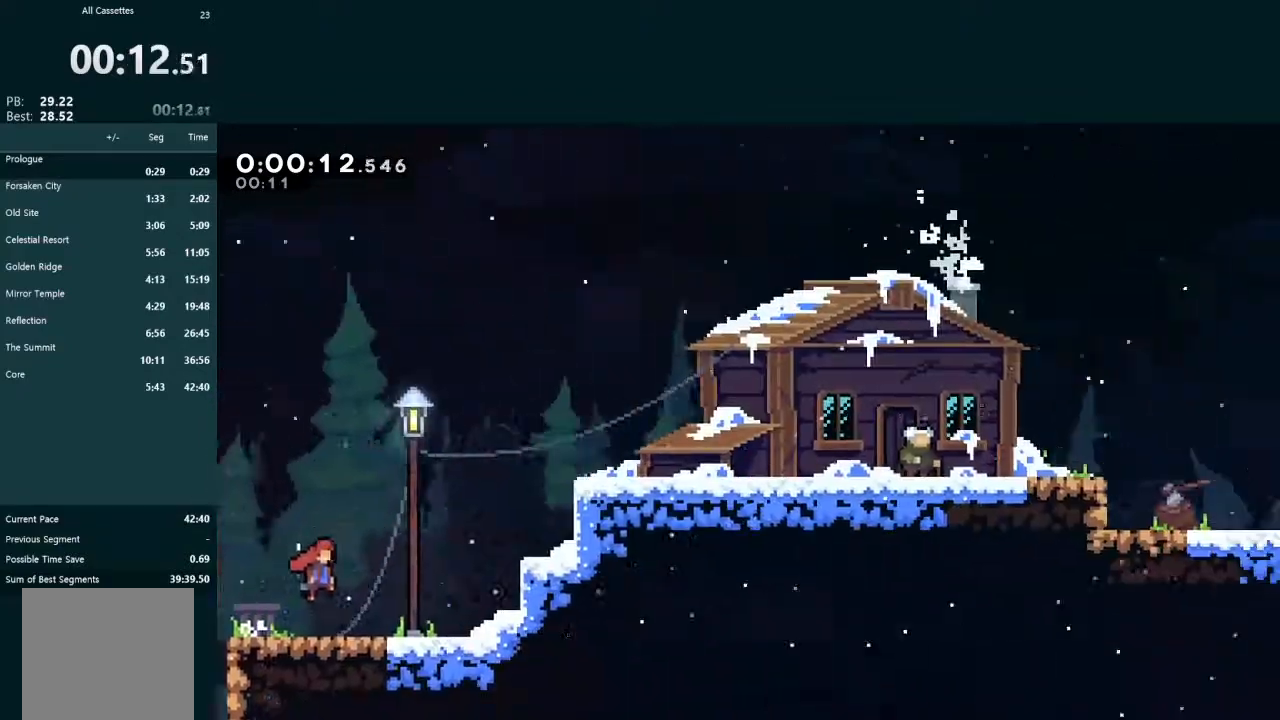
{"buttons": ["L2", "DPAD_RIGHT"], "left_stick": "center", "events": []}
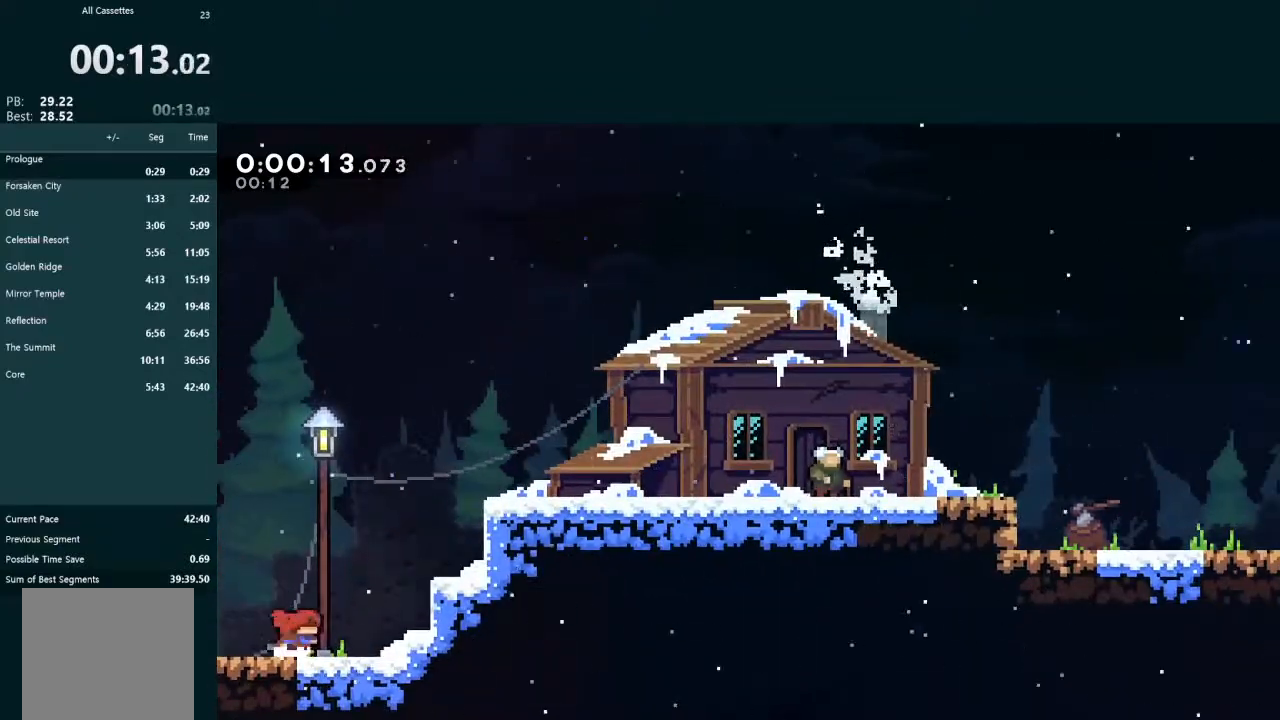
{"buttons": ["A", "L2", "DPAD_RIGHT"], "left_stick": "center", "events": [[33, "A", "down"], [267, "A", "up"], [400, "A", "down"], [433, "R1", "down"], [467, "R1", "up"]]}